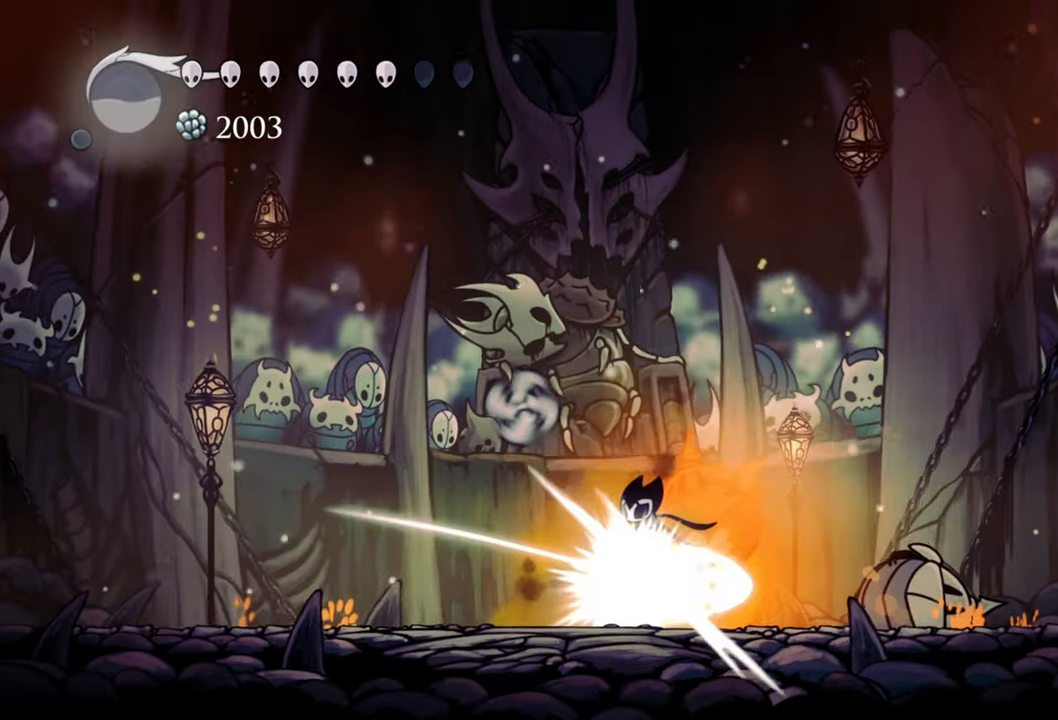
Gameplay with a controller (Xbox layout); each line is a JSON object with the inputs held at the frame after it. "events" lists button and stick changes between this image and that frame as [ms after this image, input, new state], when the widget could be followed in between. Not read: left_stick right_stick.
{"buttons": [], "events": []}
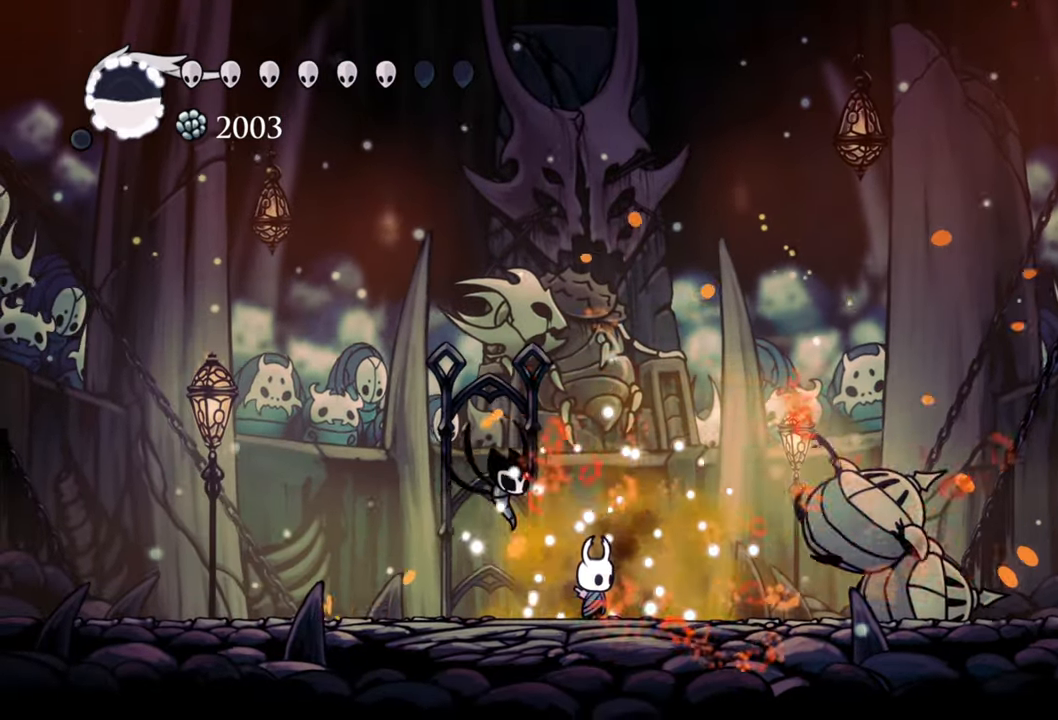
{"buttons": ["B"], "events": [[100, "B", "down"]]}
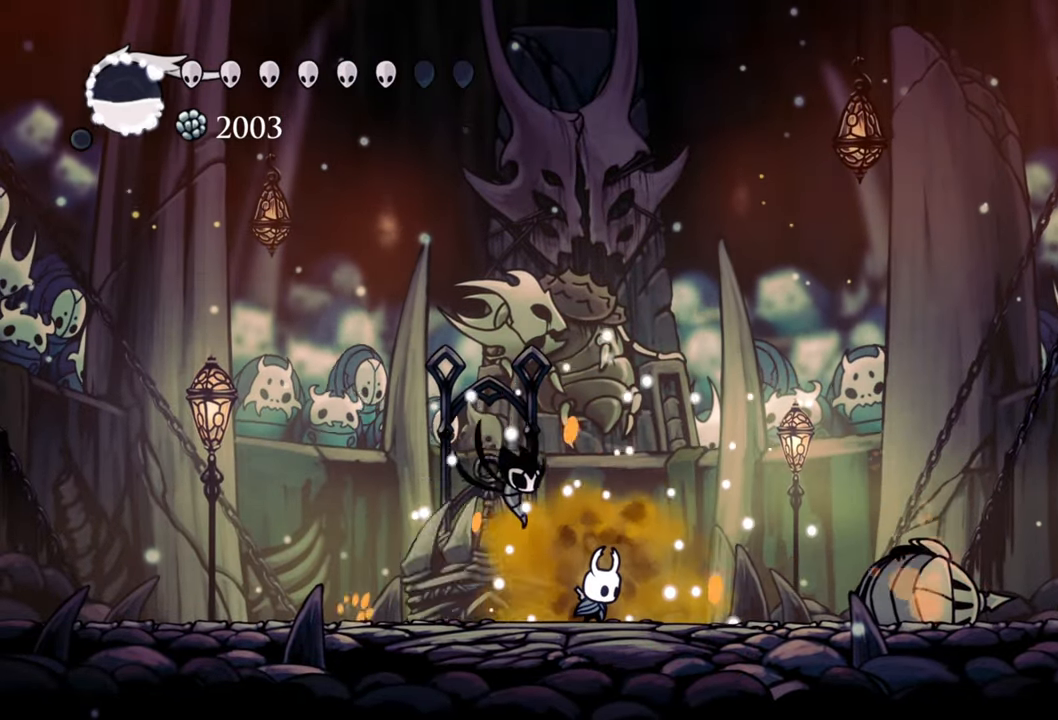
{"buttons": ["B"], "events": []}
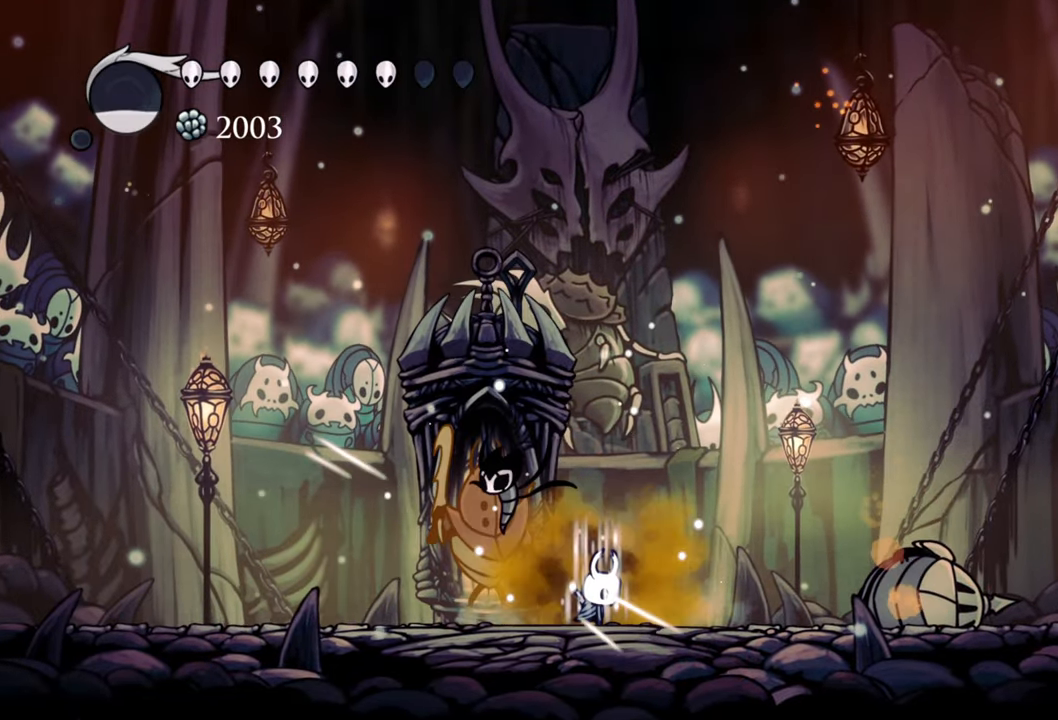
{"buttons": ["B"], "events": []}
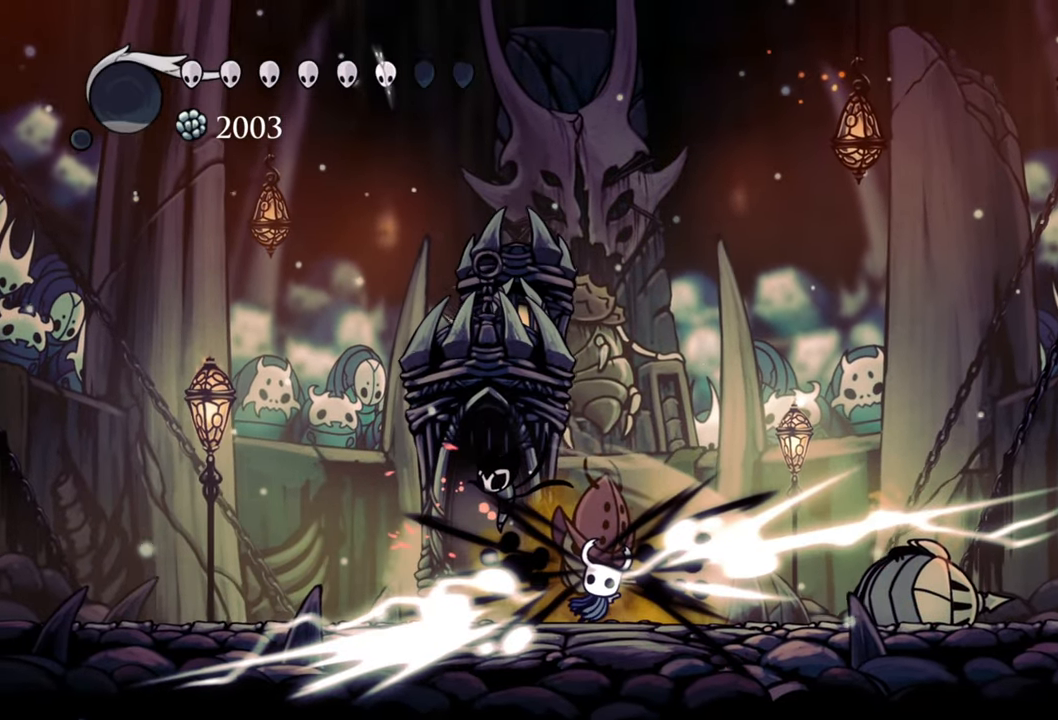
{"buttons": ["DPAD_RIGHT"], "events": [[500, "B", "up"], [500, "DPAD_RIGHT", "down"]]}
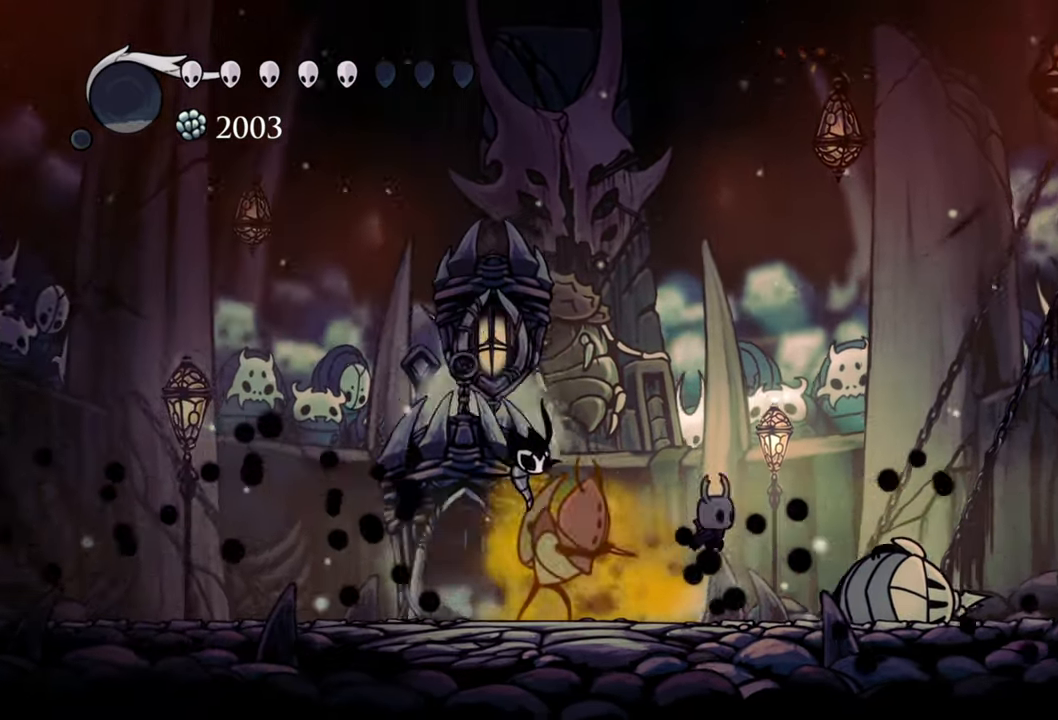
{"buttons": [], "events": [[160, "R2", "down"], [280, "R2", "up"], [320, "DPAD_RIGHT", "up"]]}
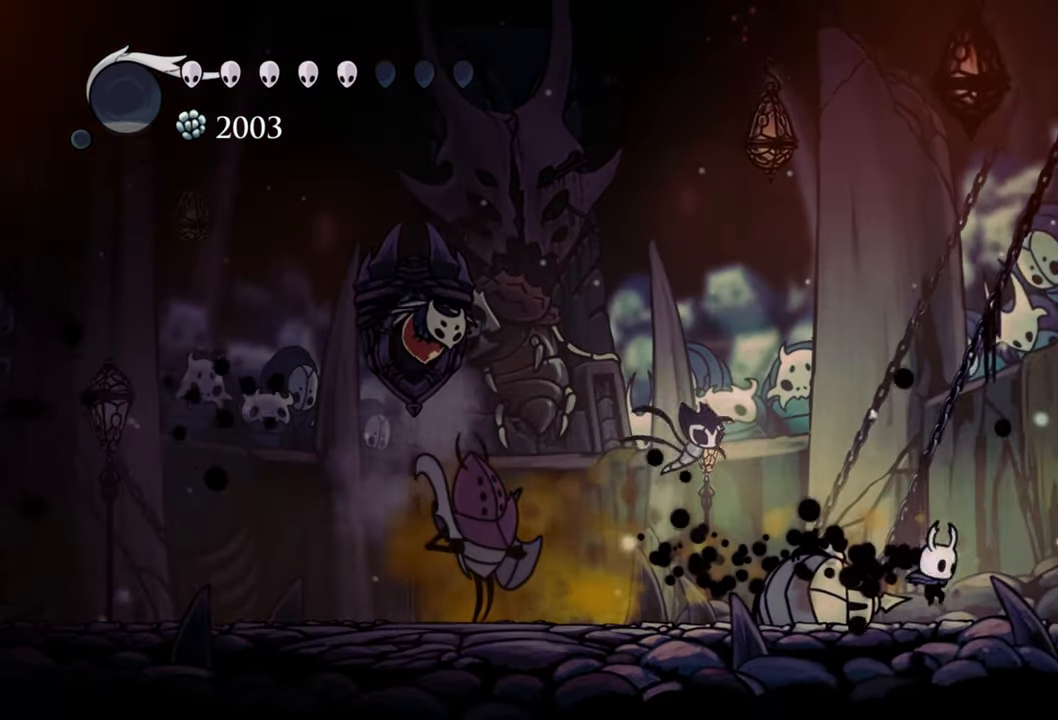
{"buttons": ["A", "DPAD_DOWN", "DPAD_LEFT"], "events": [[40, "DPAD_LEFT", "down"], [80, "DPAD_DOWN", "down"], [160, "DPAD_DOWN", "up"], [220, "A", "down"], [220, "DPAD_DOWN", "down"]]}
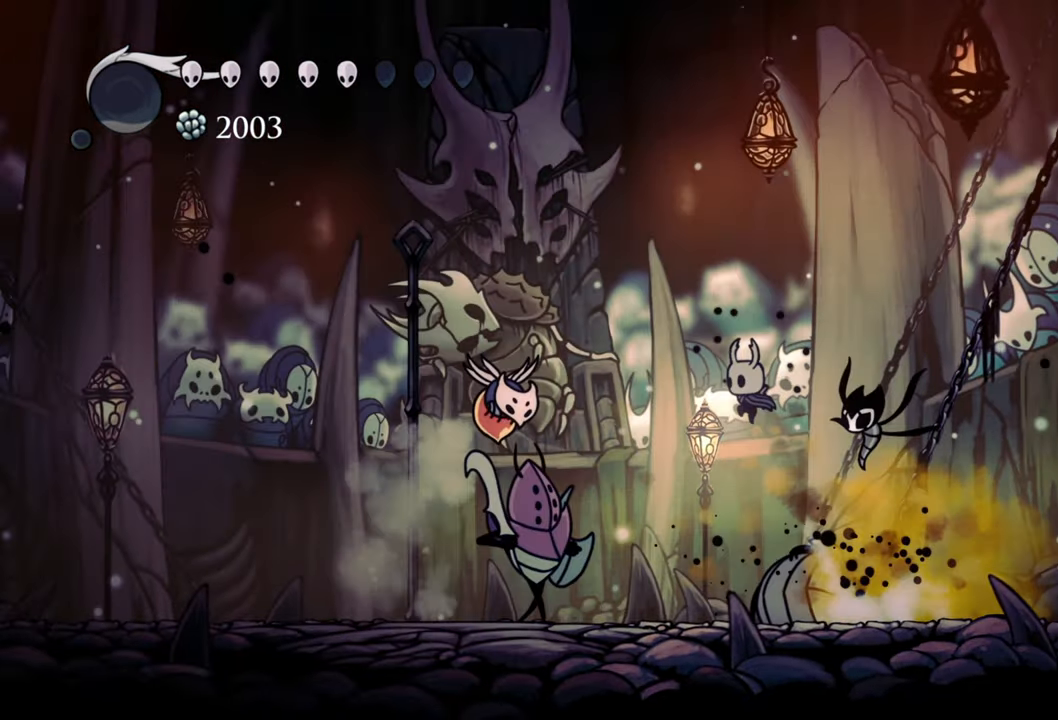
{"buttons": ["DPAD_DOWN", "DPAD_LEFT"], "events": [[140, "A", "up"], [260, "X", "down"], [400, "X", "up"]]}
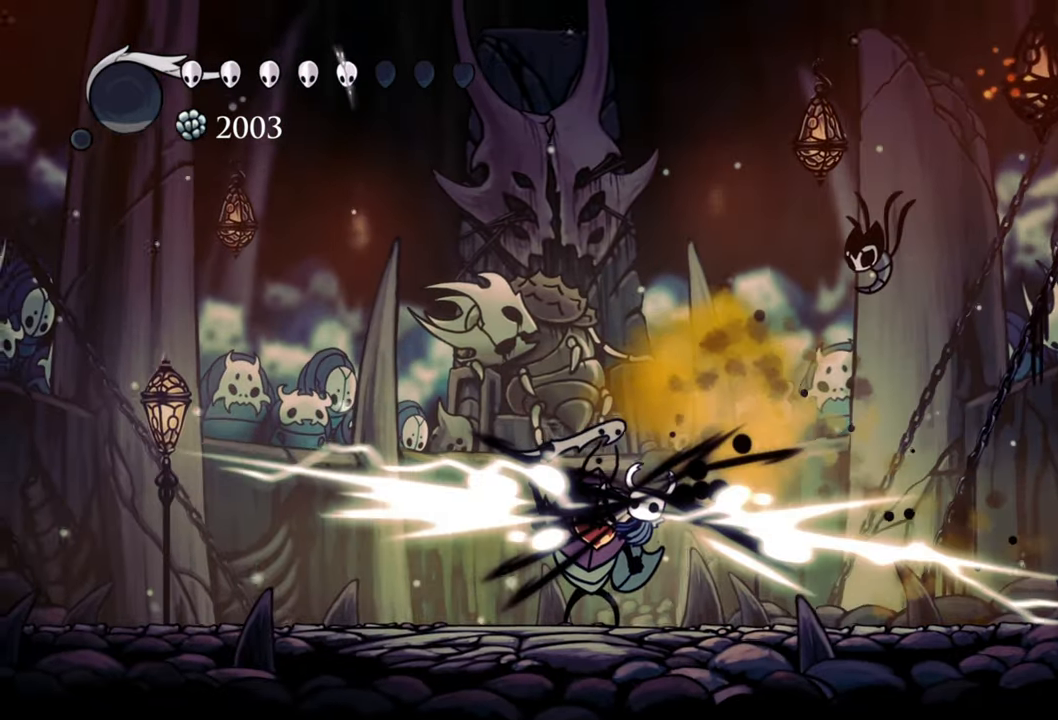
{"buttons": ["DPAD_DOWN", "DPAD_LEFT"], "events": [[80, "A", "down"], [460, "A", "up"]]}
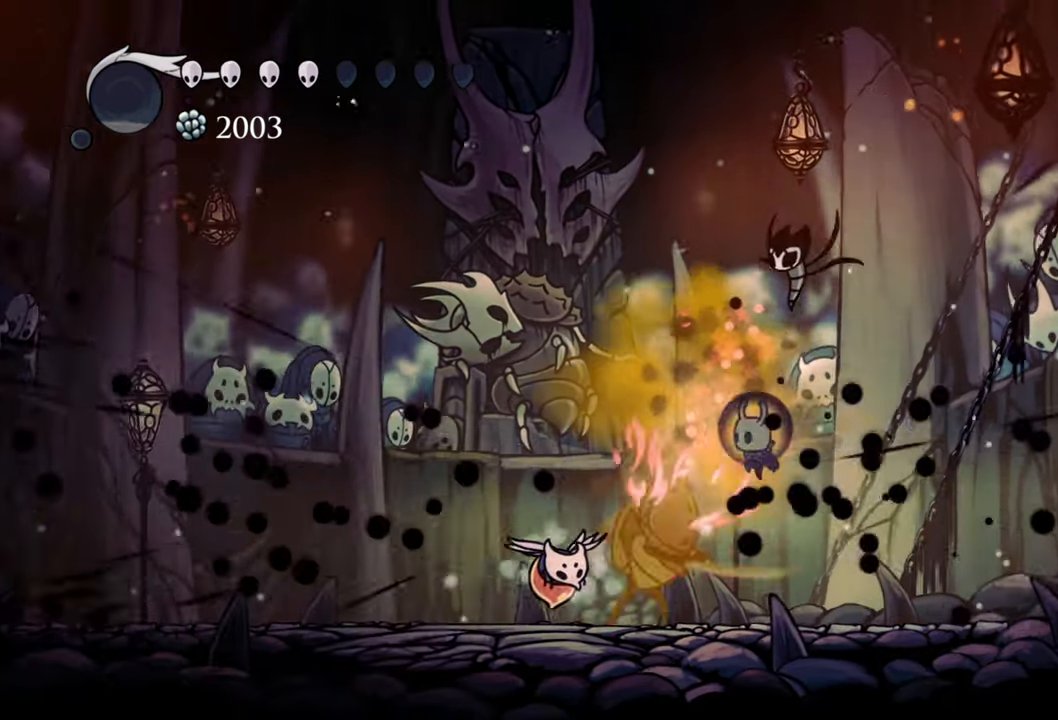
{"buttons": ["DPAD_DOWN", "DPAD_RIGHT"], "events": [[40, "A", "down"], [360, "A", "up"], [380, "DPAD_LEFT", "up"], [440, "DPAD_RIGHT", "down"]]}
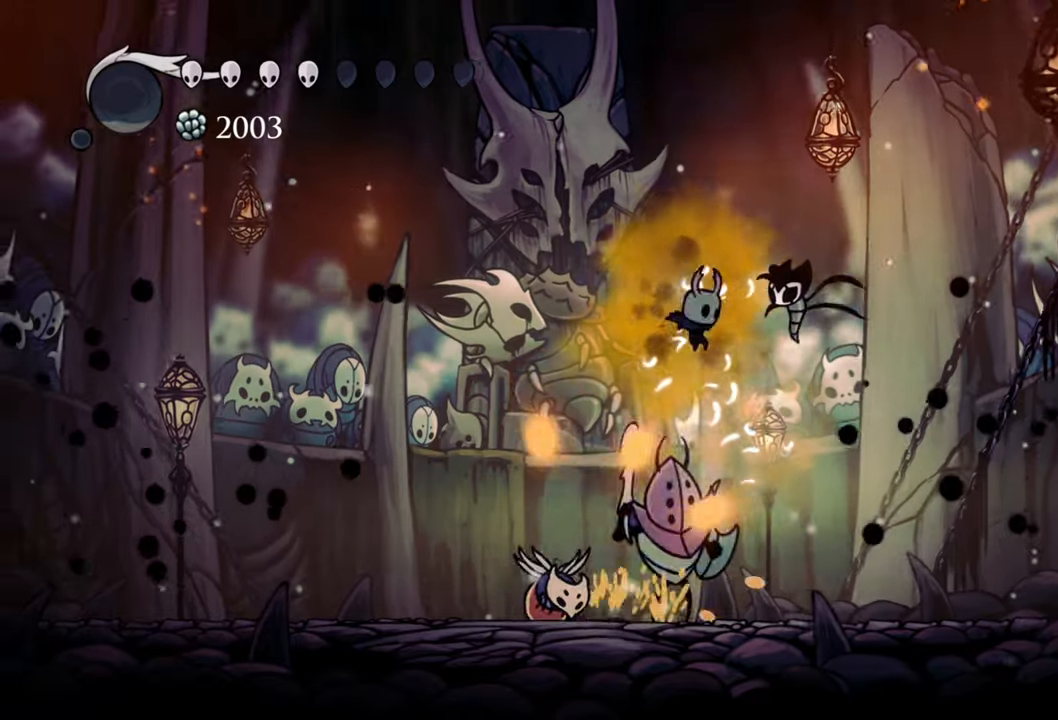
{"buttons": ["DPAD_DOWN", "DPAD_LEFT"], "events": [[60, "X", "down"], [140, "DPAD_RIGHT", "up"], [160, "DPAD_LEFT", "down"], [180, "X", "up"]]}
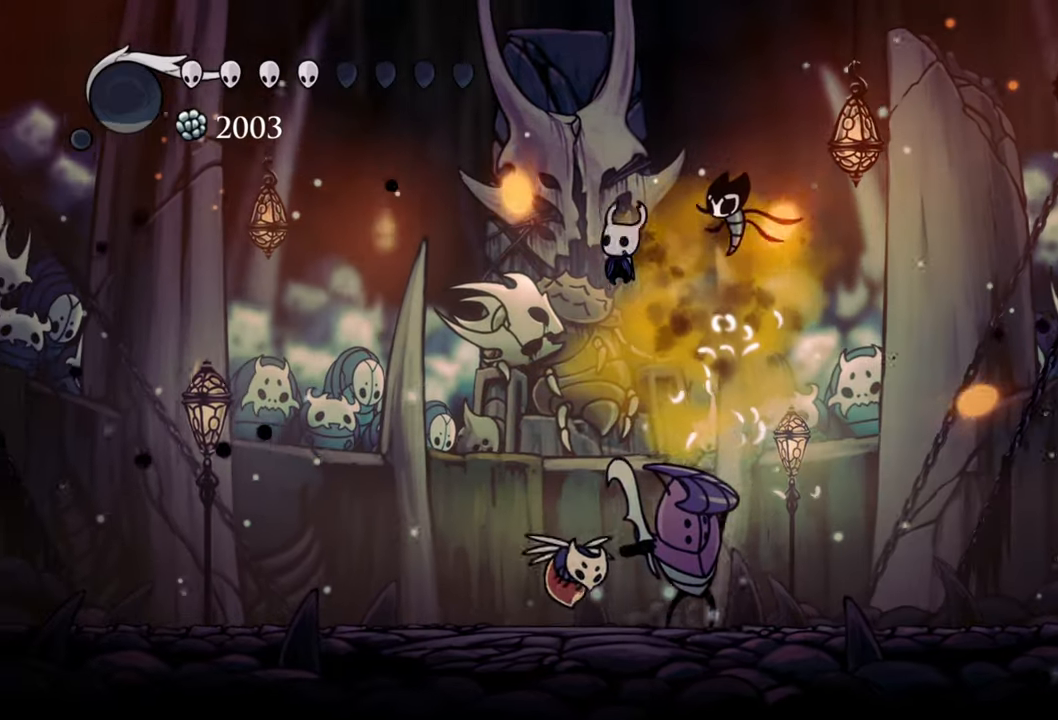
{"buttons": ["X", "DPAD_DOWN", "DPAD_LEFT"], "events": [[40, "X", "down"], [60, "DPAD_LEFT", "up"], [180, "X", "up"], [200, "DPAD_LEFT", "down"], [440, "X", "down"]]}
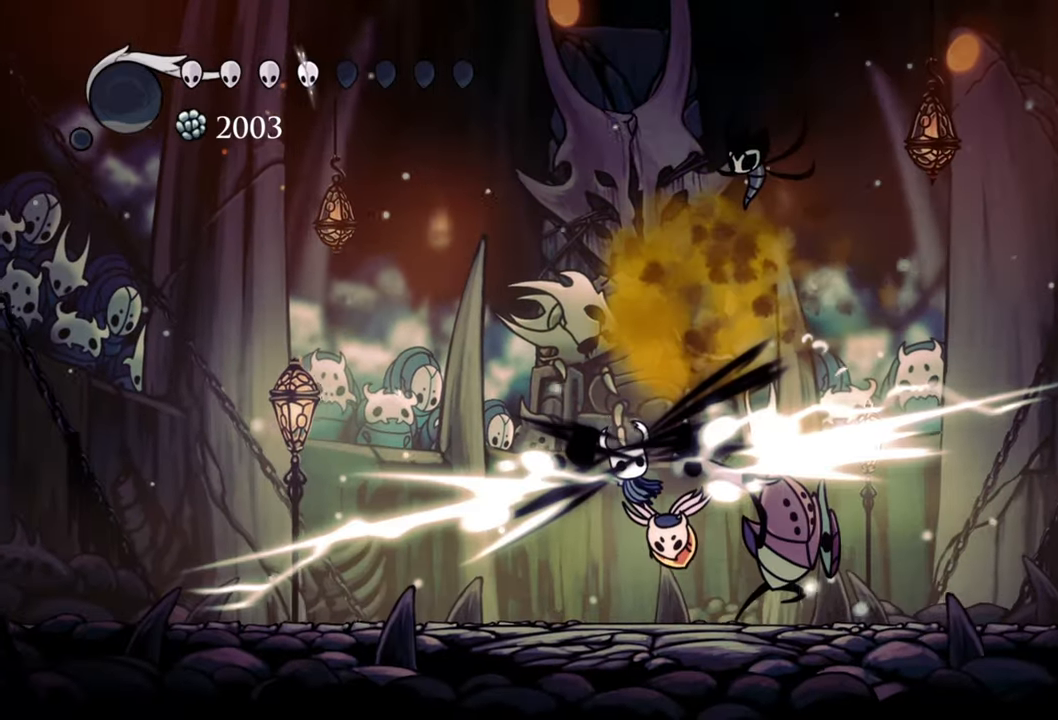
{"buttons": ["DPAD_RIGHT"], "events": [[60, "DPAD_LEFT", "up"], [80, "DPAD_DOWN", "up"], [80, "X", "up"], [420, "DPAD_RIGHT", "down"]]}
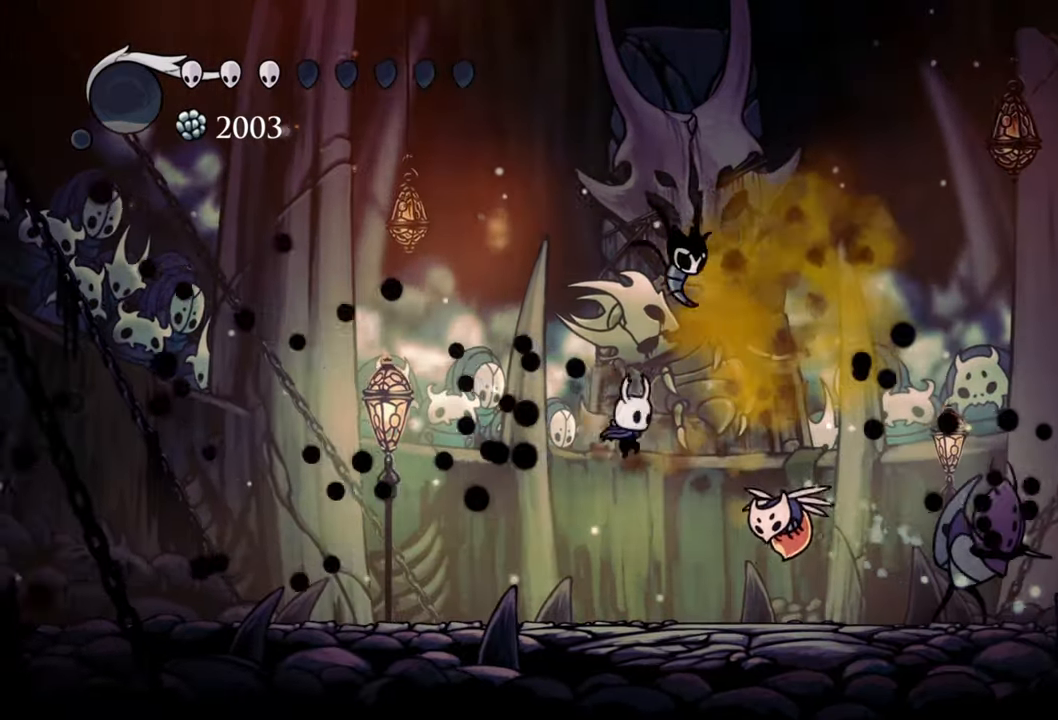
{"buttons": ["X", "DPAD_RIGHT"], "events": [[40, "DPAD_DOWN", "down"], [100, "X", "down"], [220, "DPAD_DOWN", "up"], [220, "X", "up"], [420, "X", "down"]]}
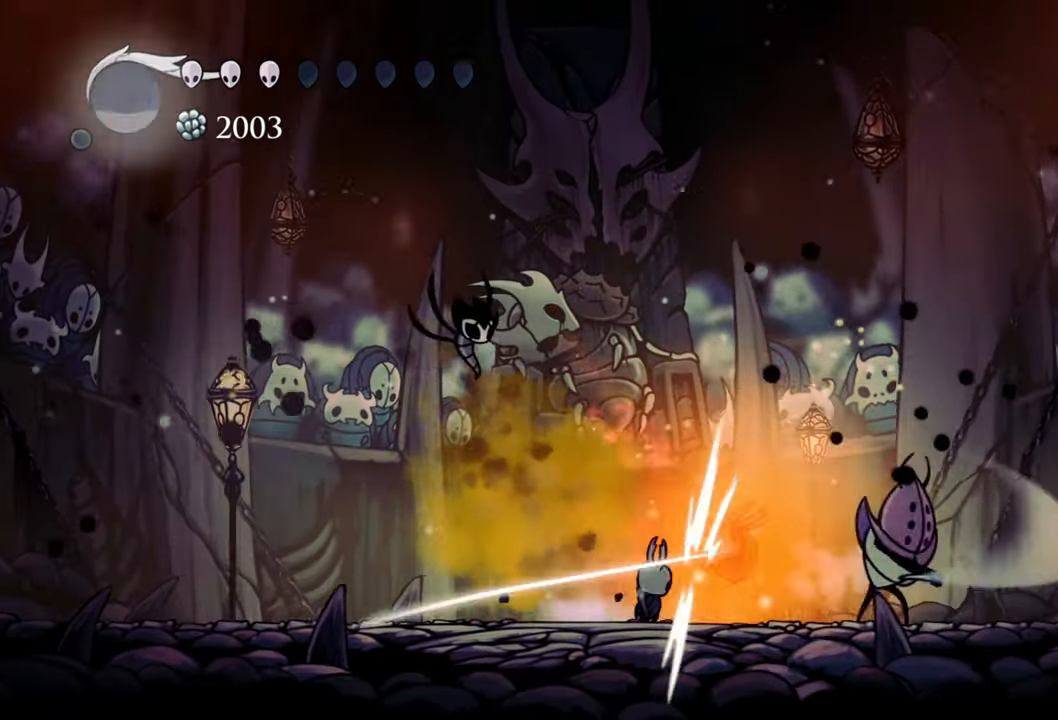
{"buttons": ["X", "DPAD_RIGHT"], "events": [[40, "DPAD_RIGHT", "up"], [80, "X", "up"], [380, "DPAD_RIGHT", "down"], [380, "X", "down"]]}
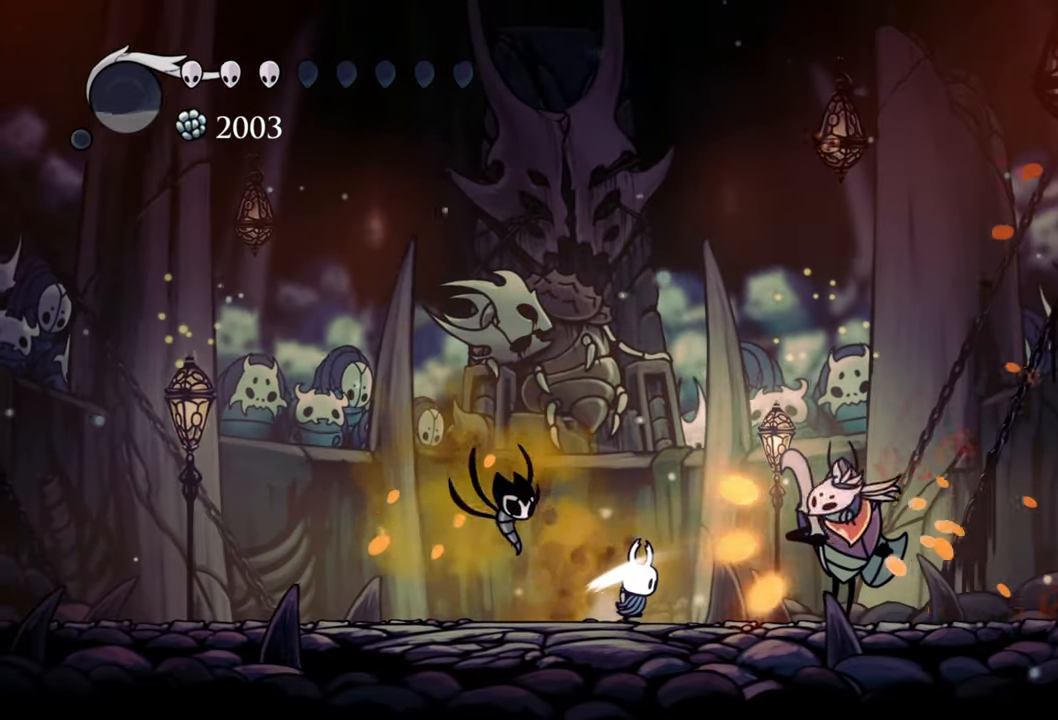
{"buttons": [], "events": [[40, "X", "up"], [60, "DPAD_RIGHT", "up"], [180, "R1", "down"], [300, "R1", "up"]]}
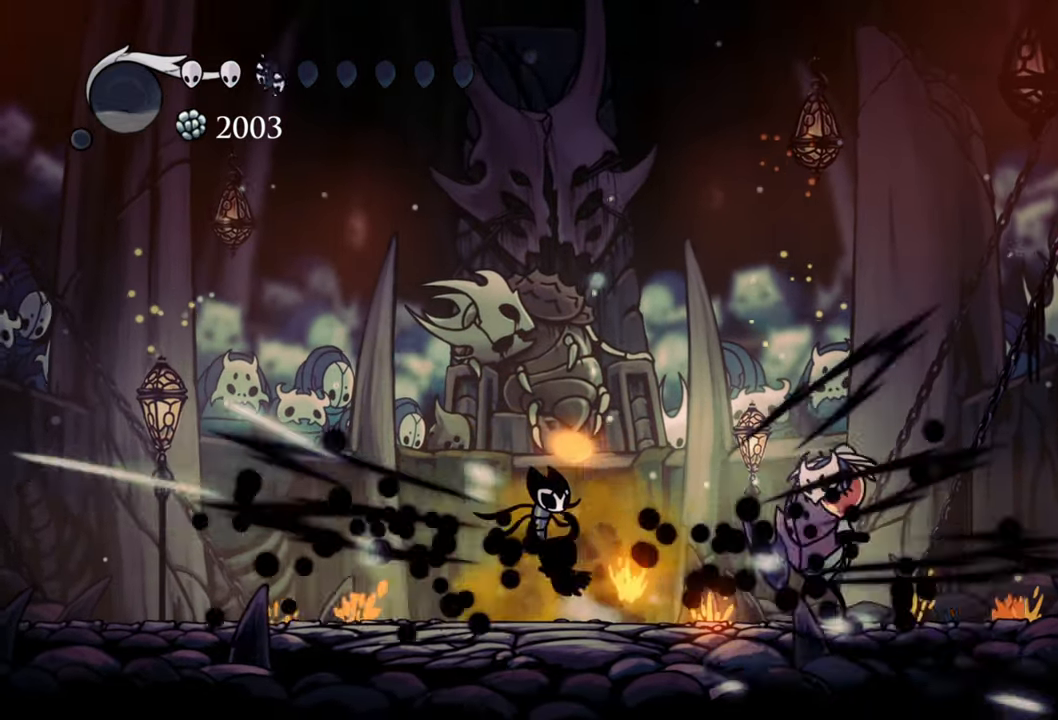
{"buttons": ["R1"], "events": [[280, "DPAD_RIGHT", "down"], [300, "DPAD_DOWN", "down"], [420, "R1", "down"], [440, "DPAD_DOWN", "up"], [480, "DPAD_RIGHT", "up"]]}
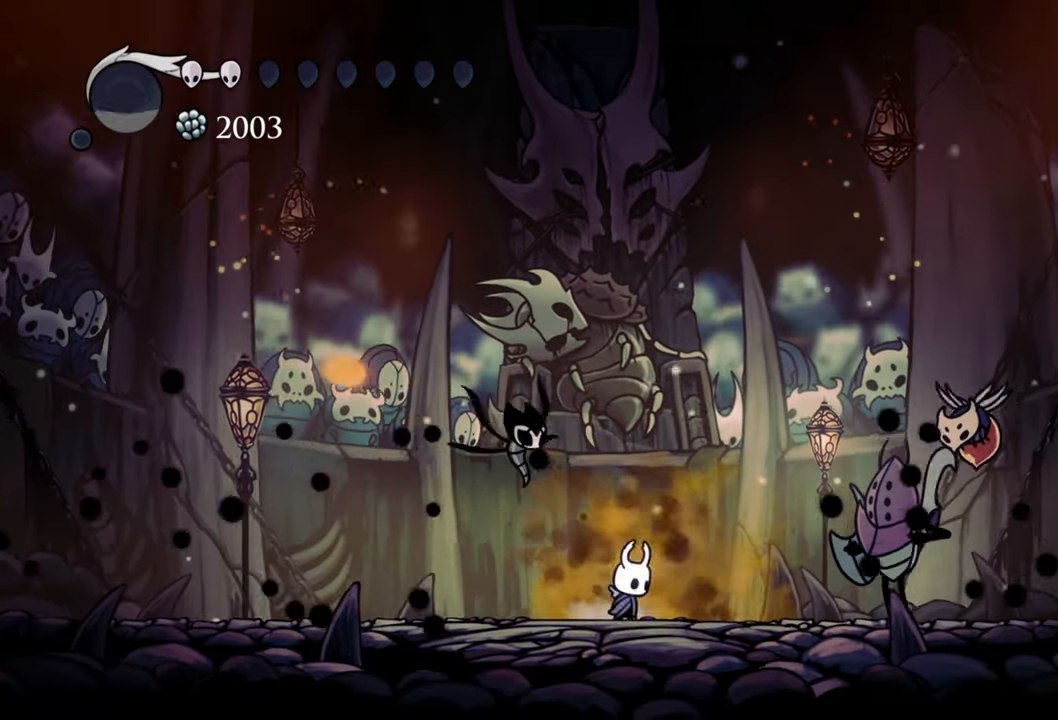
{"buttons": [], "events": [[60, "R1", "up"], [360, "R1", "down"], [480, "R1", "up"]]}
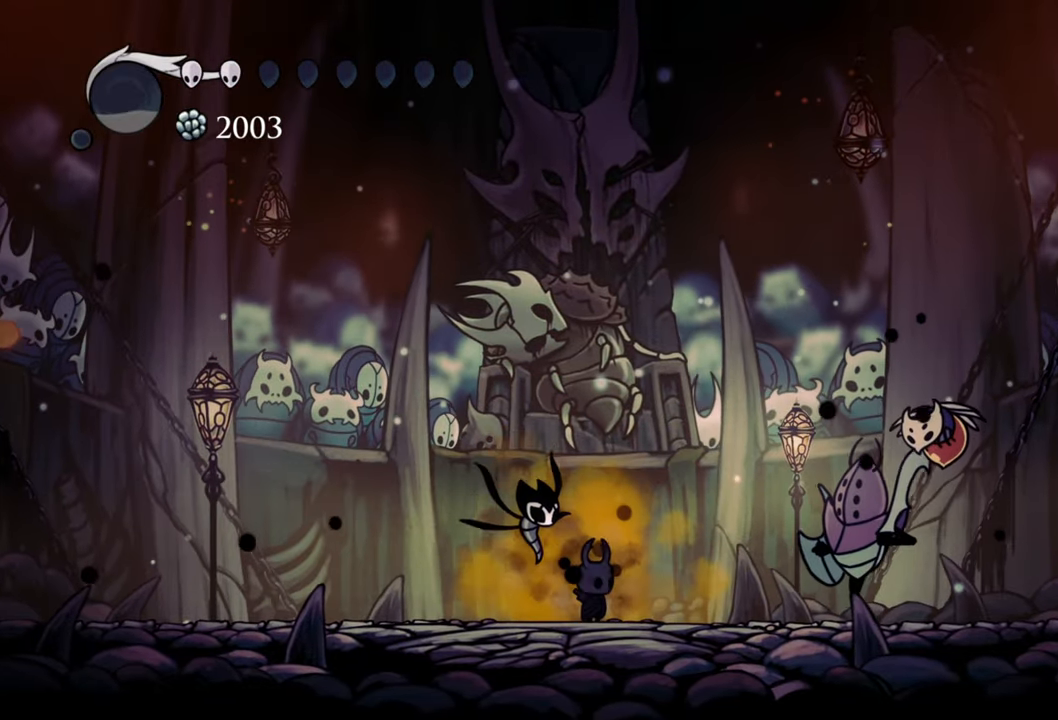
{"buttons": ["R2", "DPAD_LEFT"], "events": [[300, "DPAD_LEFT", "down"], [460, "R2", "down"]]}
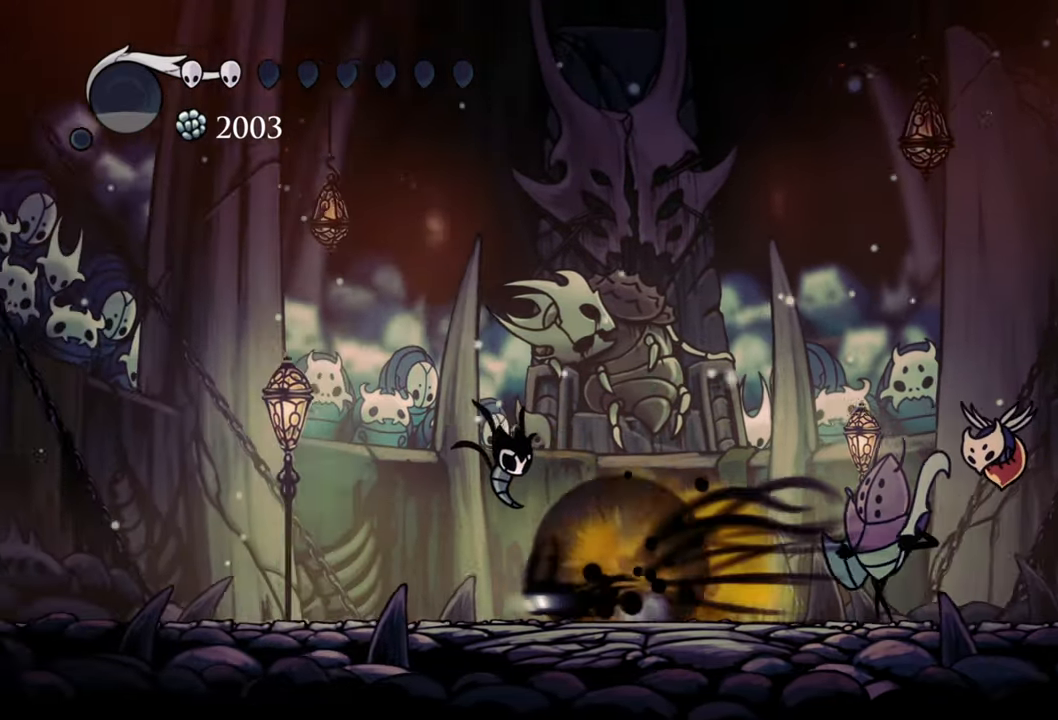
{"buttons": ["DPAD_LEFT"], "events": [[140, "R2", "up"], [280, "DPAD_DOWN", "down"], [440, "DPAD_DOWN", "up"]]}
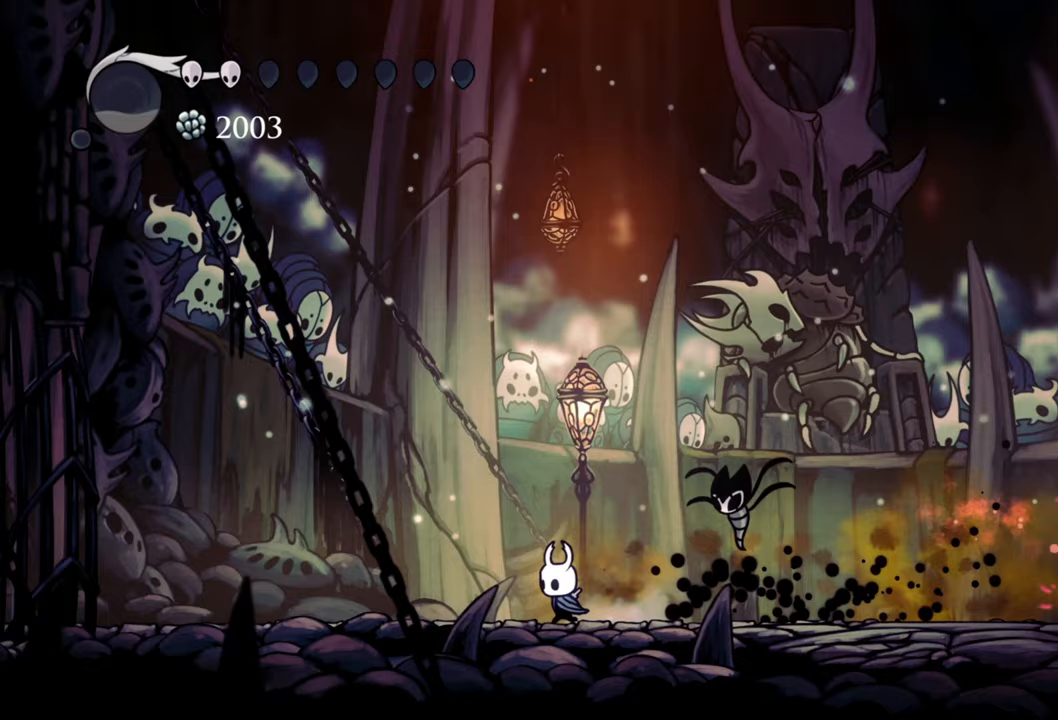
{"buttons": ["DPAD_DOWN", "DPAD_LEFT"], "events": [[260, "DPAD_DOWN", "down"]]}
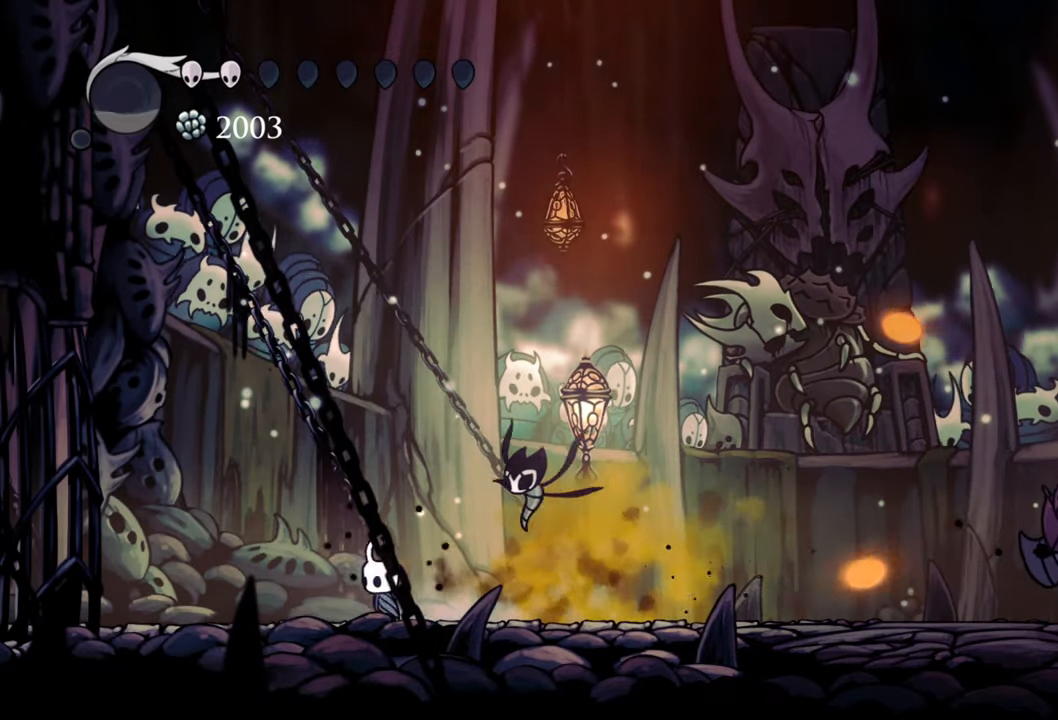
{"buttons": ["DPAD_LEFT"], "events": [[300, "DPAD_DOWN", "up"]]}
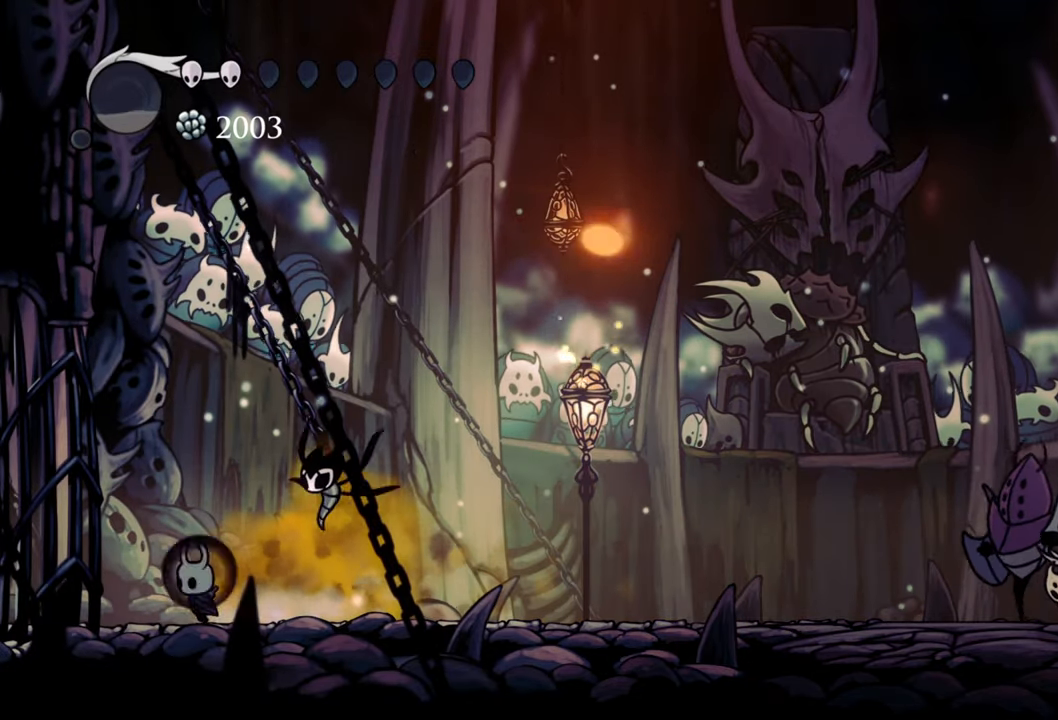
{"buttons": ["R2", "DPAD_RIGHT"], "events": [[60, "DPAD_LEFT", "up"], [260, "DPAD_RIGHT", "down"], [340, "R2", "down"]]}
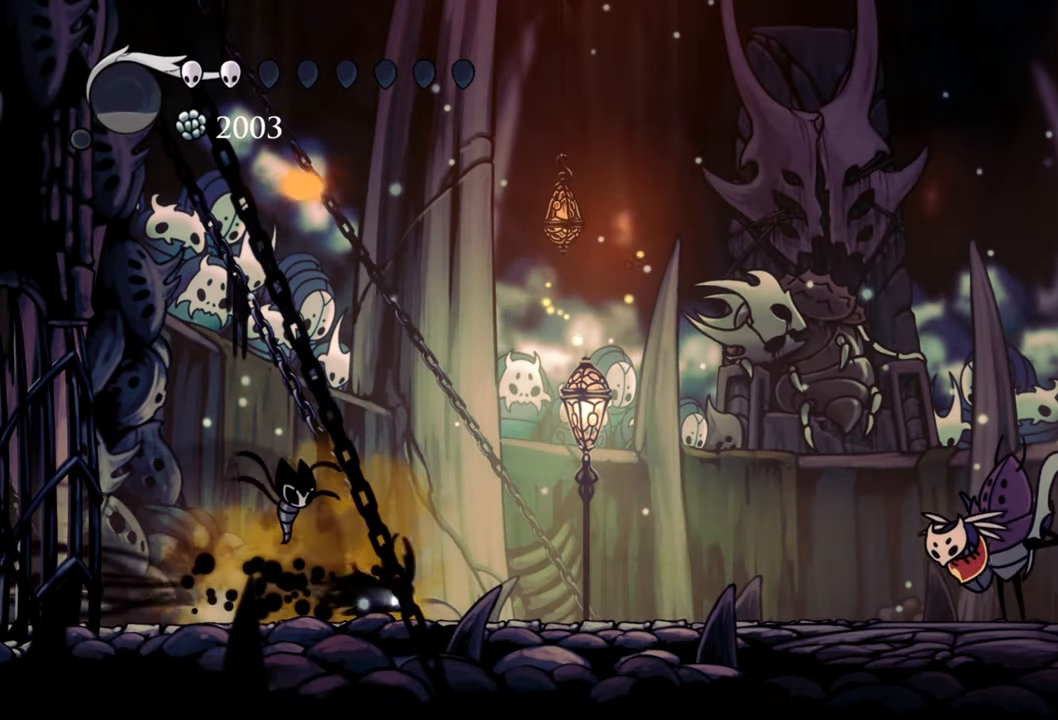
{"buttons": ["A", "DPAD_DOWN", "DPAD_RIGHT"], "events": [[60, "R2", "up"], [100, "DPAD_DOWN", "down"], [440, "DPAD_DOWN", "up"], [460, "A", "down"], [460, "DPAD_DOWN", "down"]]}
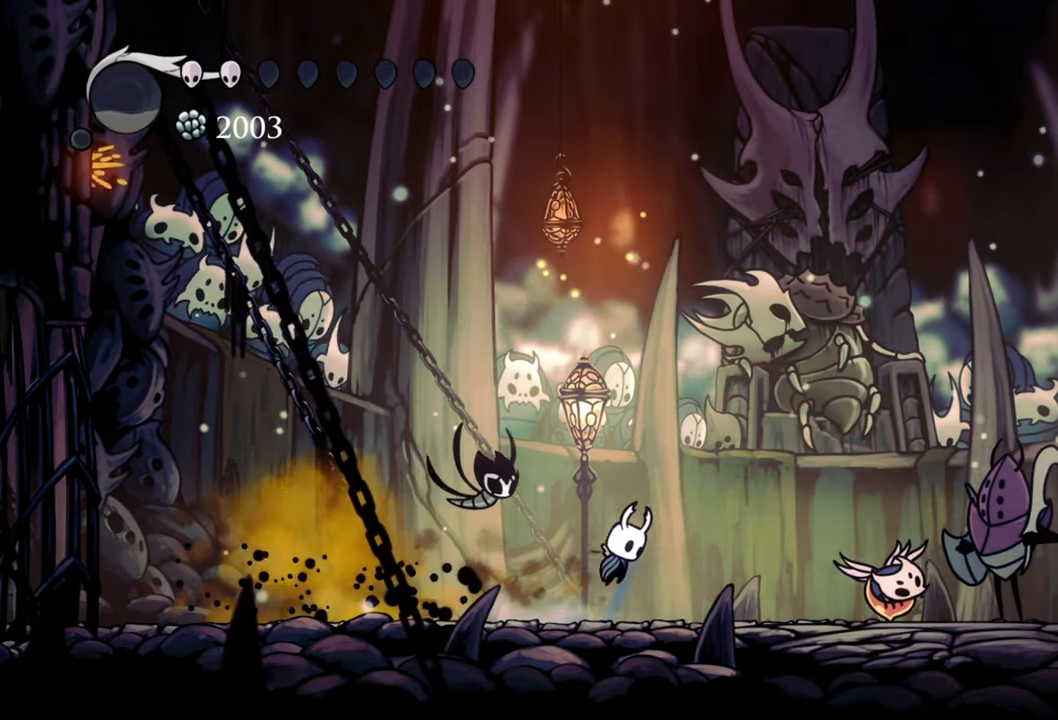
{"buttons": ["DPAD_DOWN", "DPAD_RIGHT"], "events": [[280, "A", "up"]]}